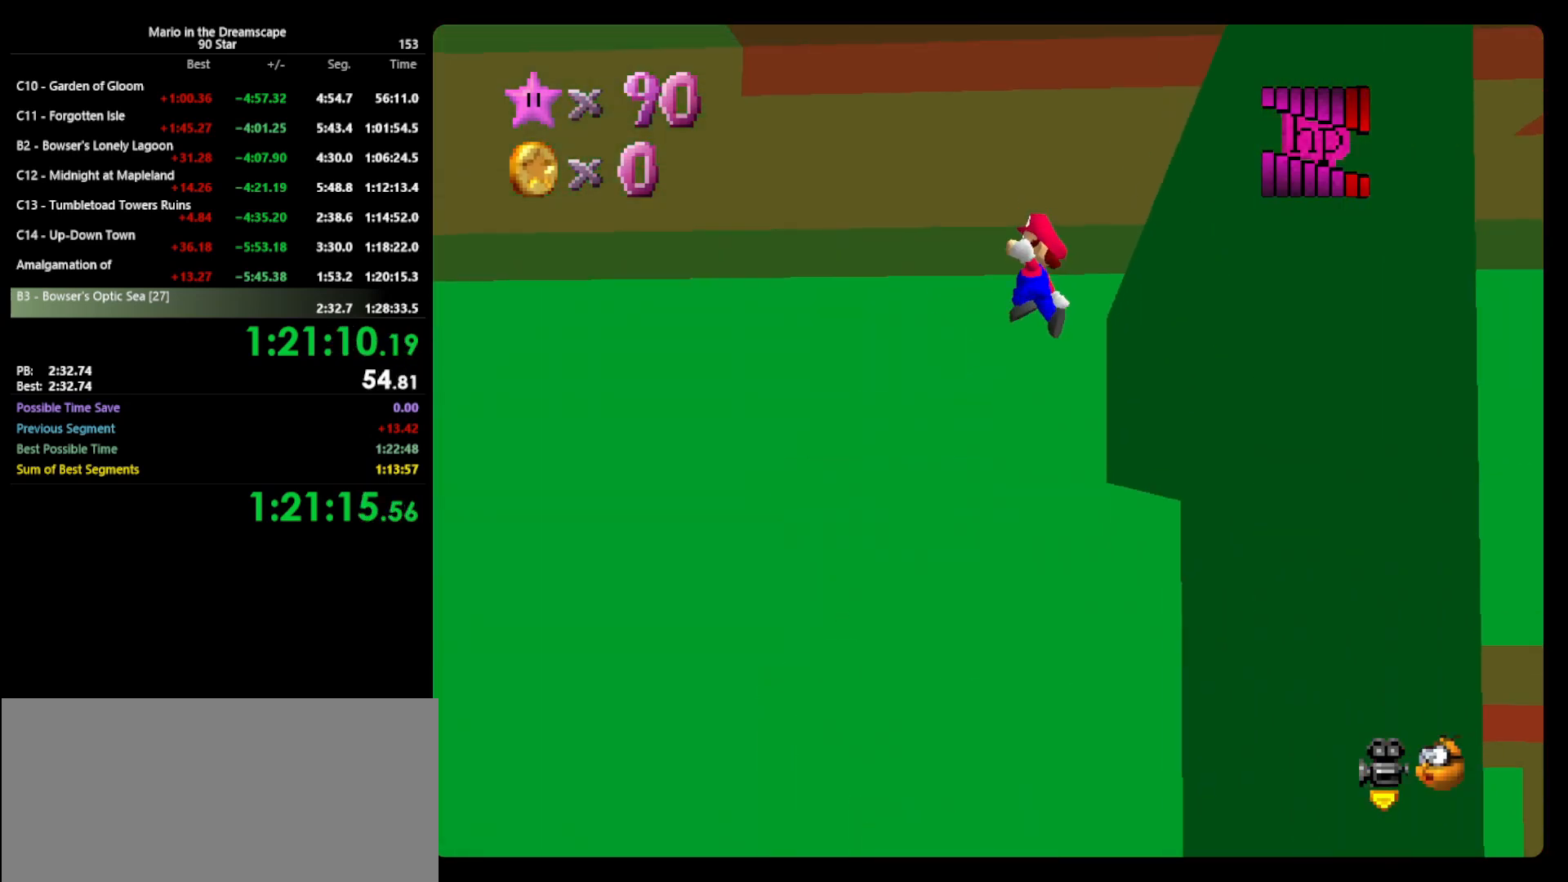
Gameplay with a controller (Nintendo layout); each line is a JSON object with the inputs held at the frame after it. "events" lists button and stick changes between this image and that frame as [ms after this image, input, new state], when the widget could be followed in between. Not read: L3 R3.
{"buttons": [], "left_stick": "up", "events": [[300, "left_stick", "up"]]}
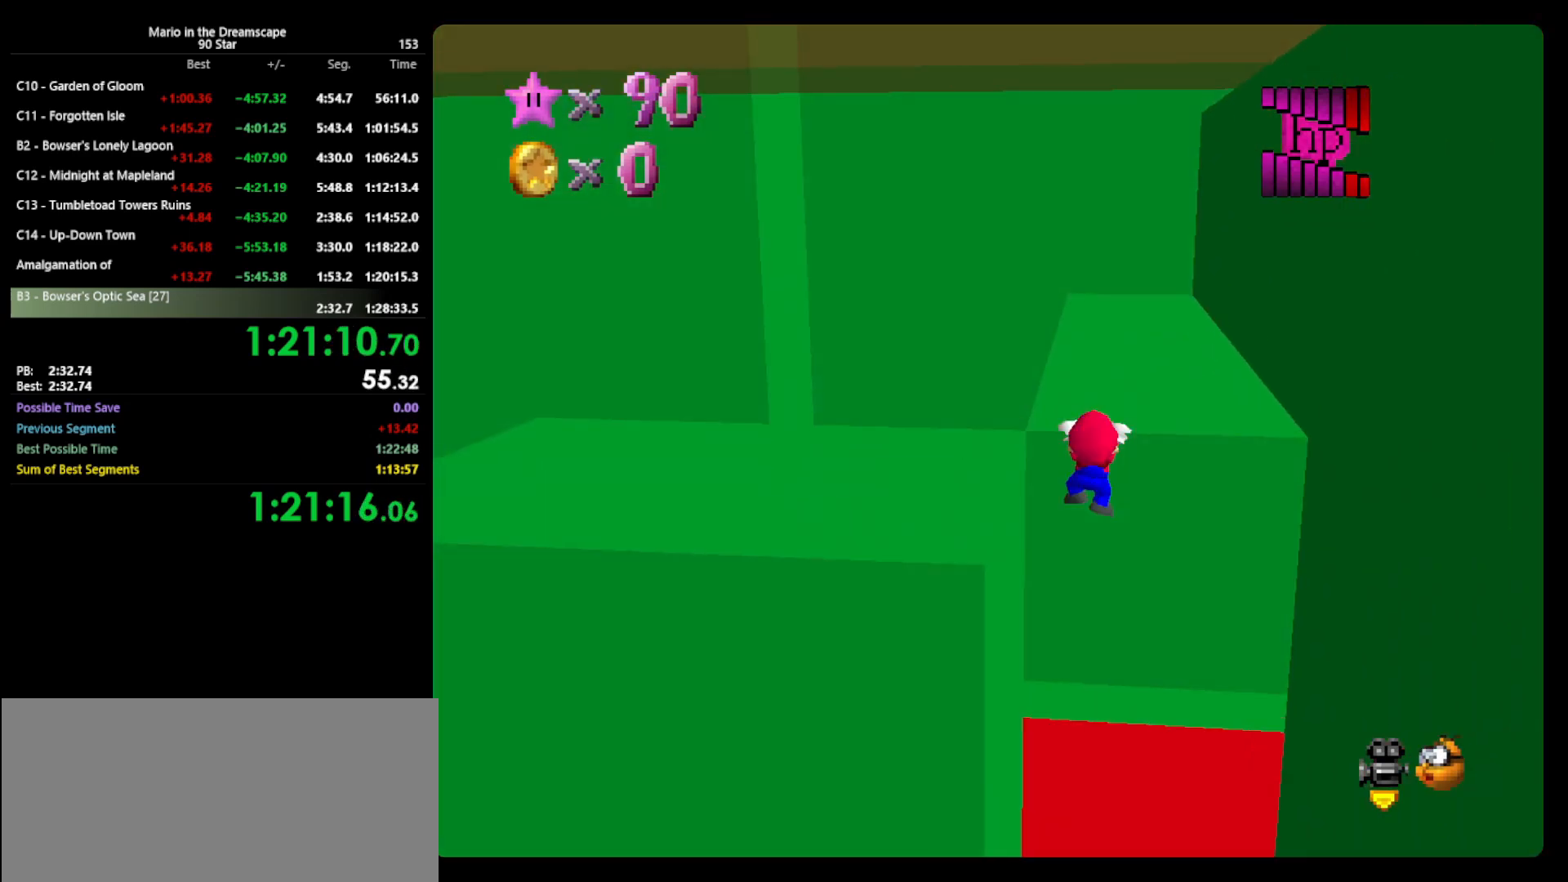
{"buttons": [], "left_stick": "up", "events": [[133, "A", "down"], [400, "A", "up"]]}
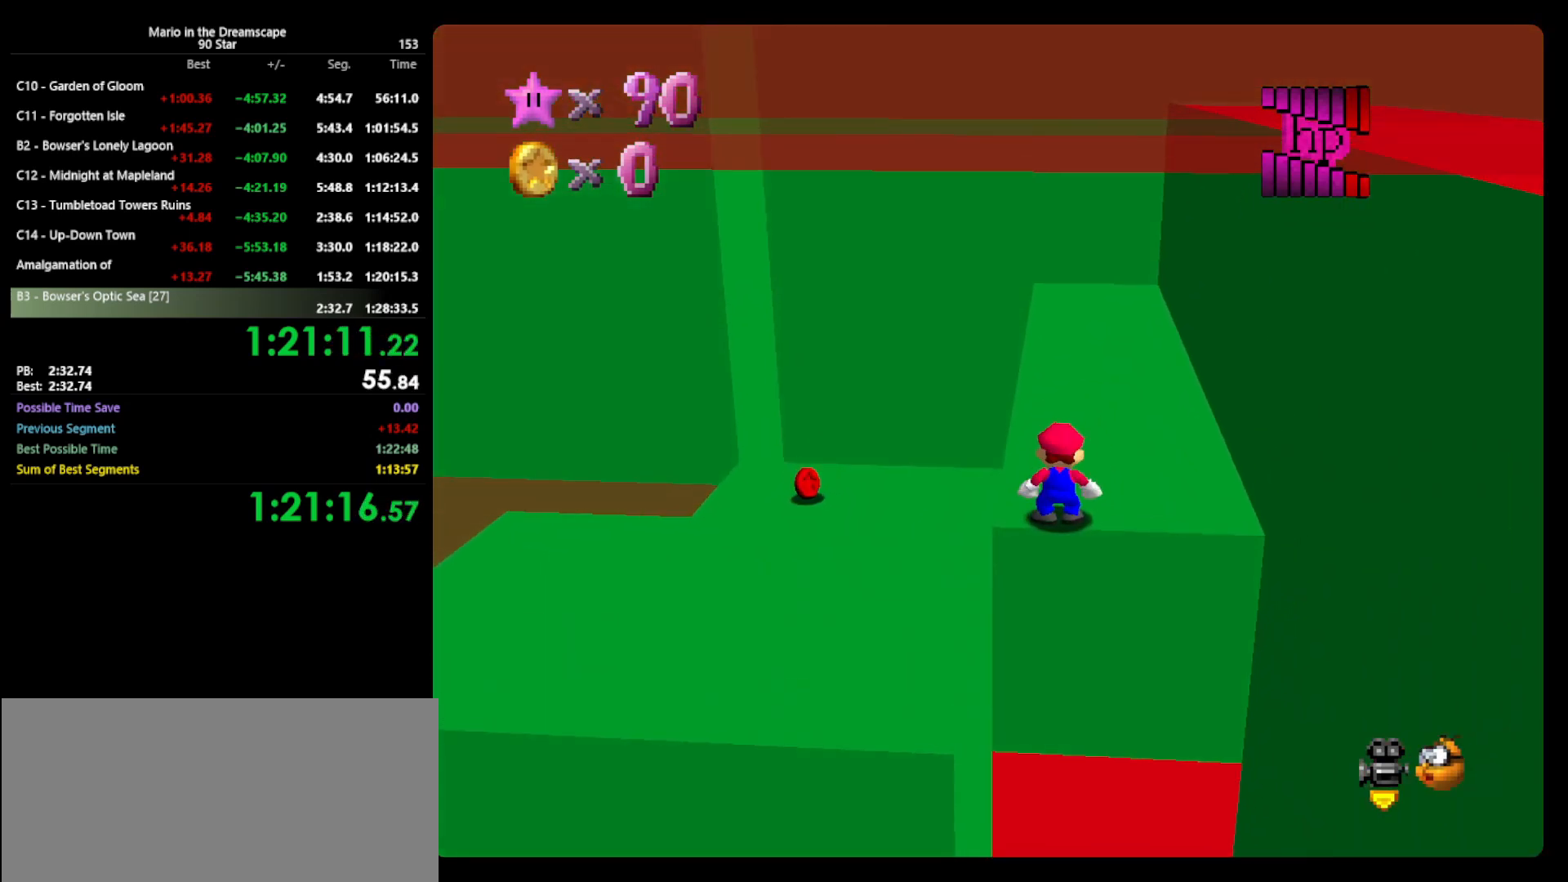
{"buttons": ["A", "Z"], "left_stick": "up", "events": [[400, "A", "down"], [400, "Z", "down"]]}
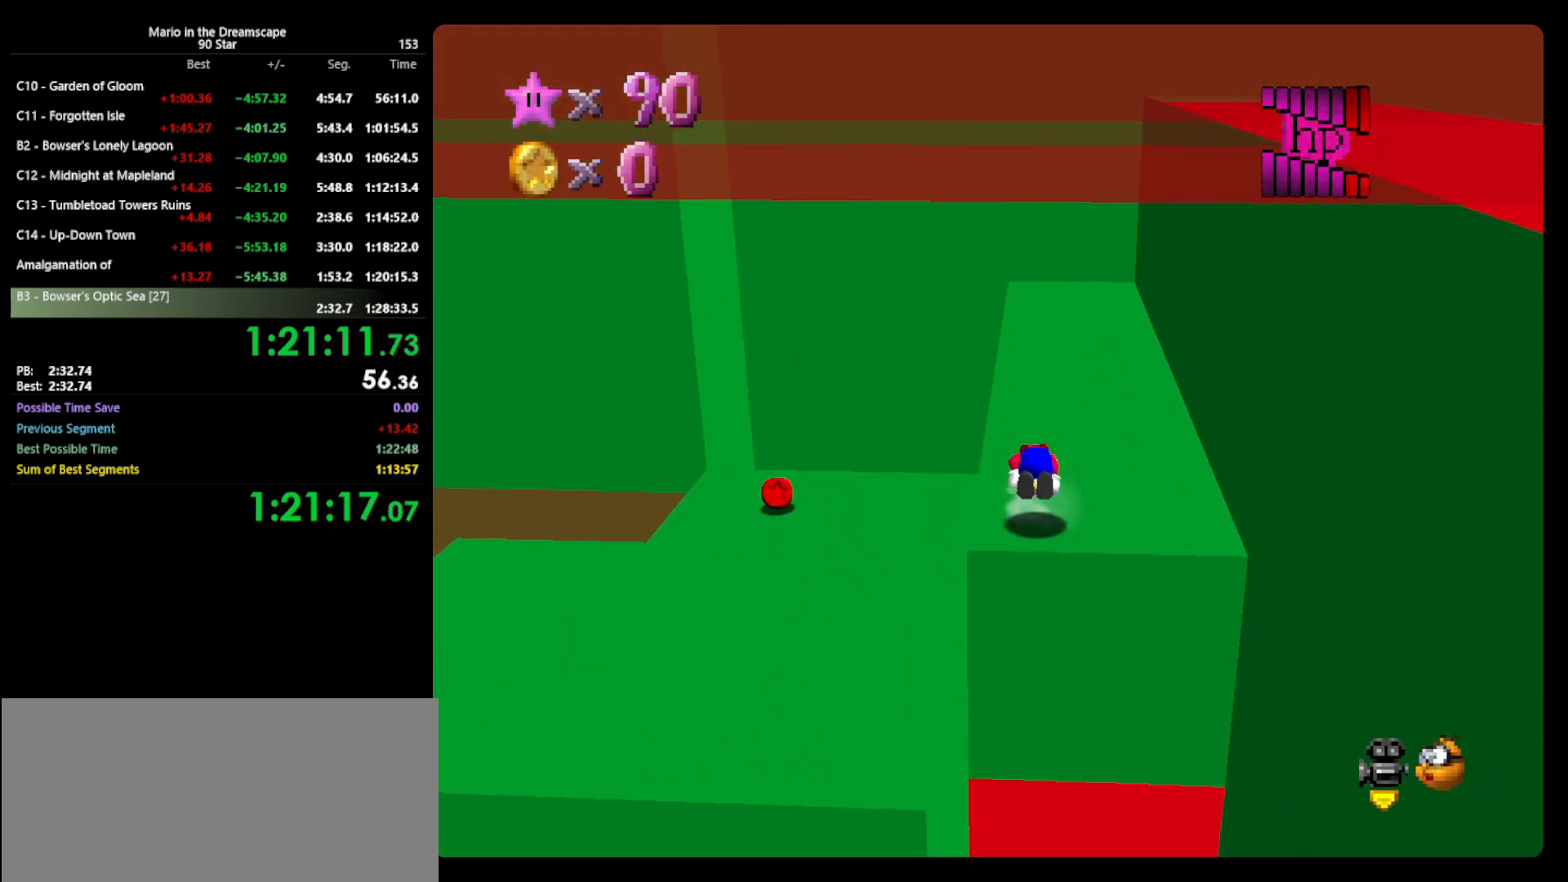
{"buttons": ["A"], "left_stick": "up", "events": [[67, "A", "up"], [267, "Z", "up"], [333, "A", "down"]]}
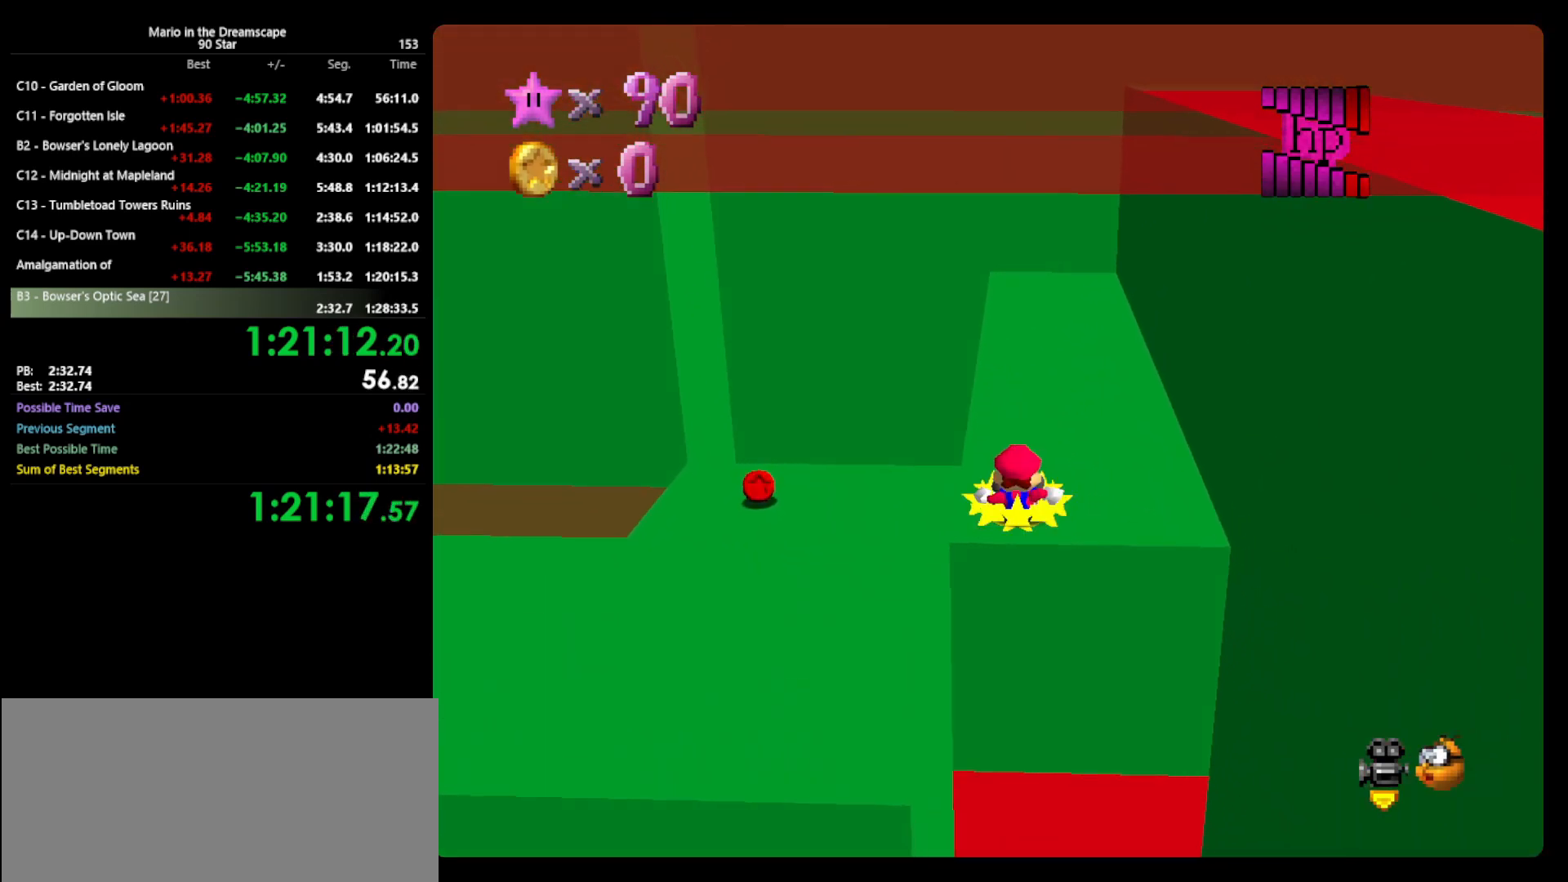
{"buttons": ["A"], "left_stick": "up", "events": [[33, "A", "up"], [433, "A", "down"]]}
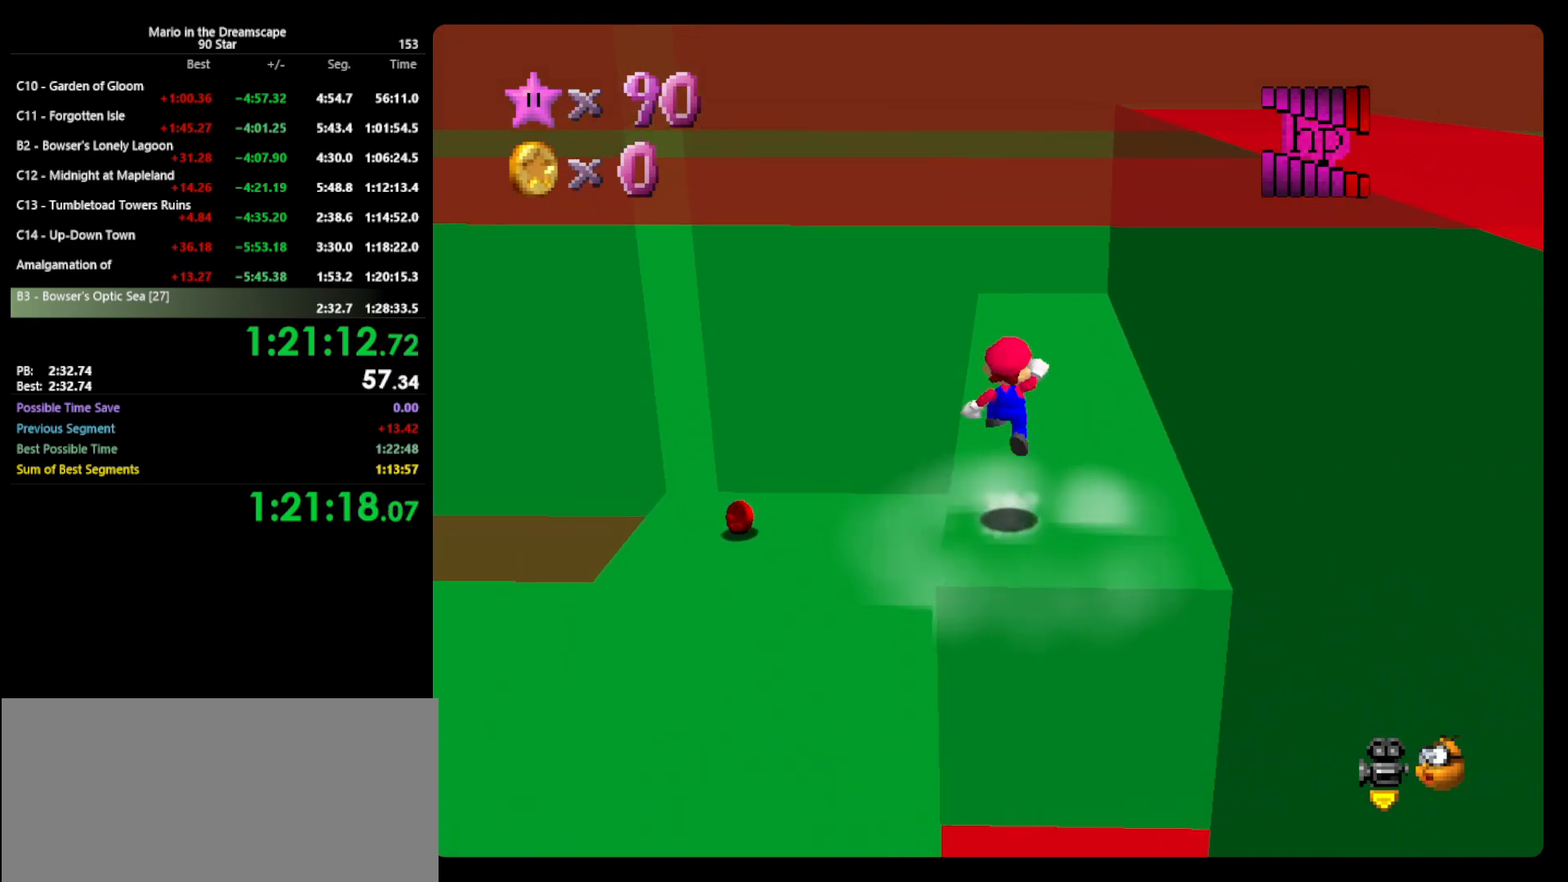
{"buttons": [], "left_stick": "up-right", "events": [[133, "A", "up"], [233, "left_stick", "up-right"]]}
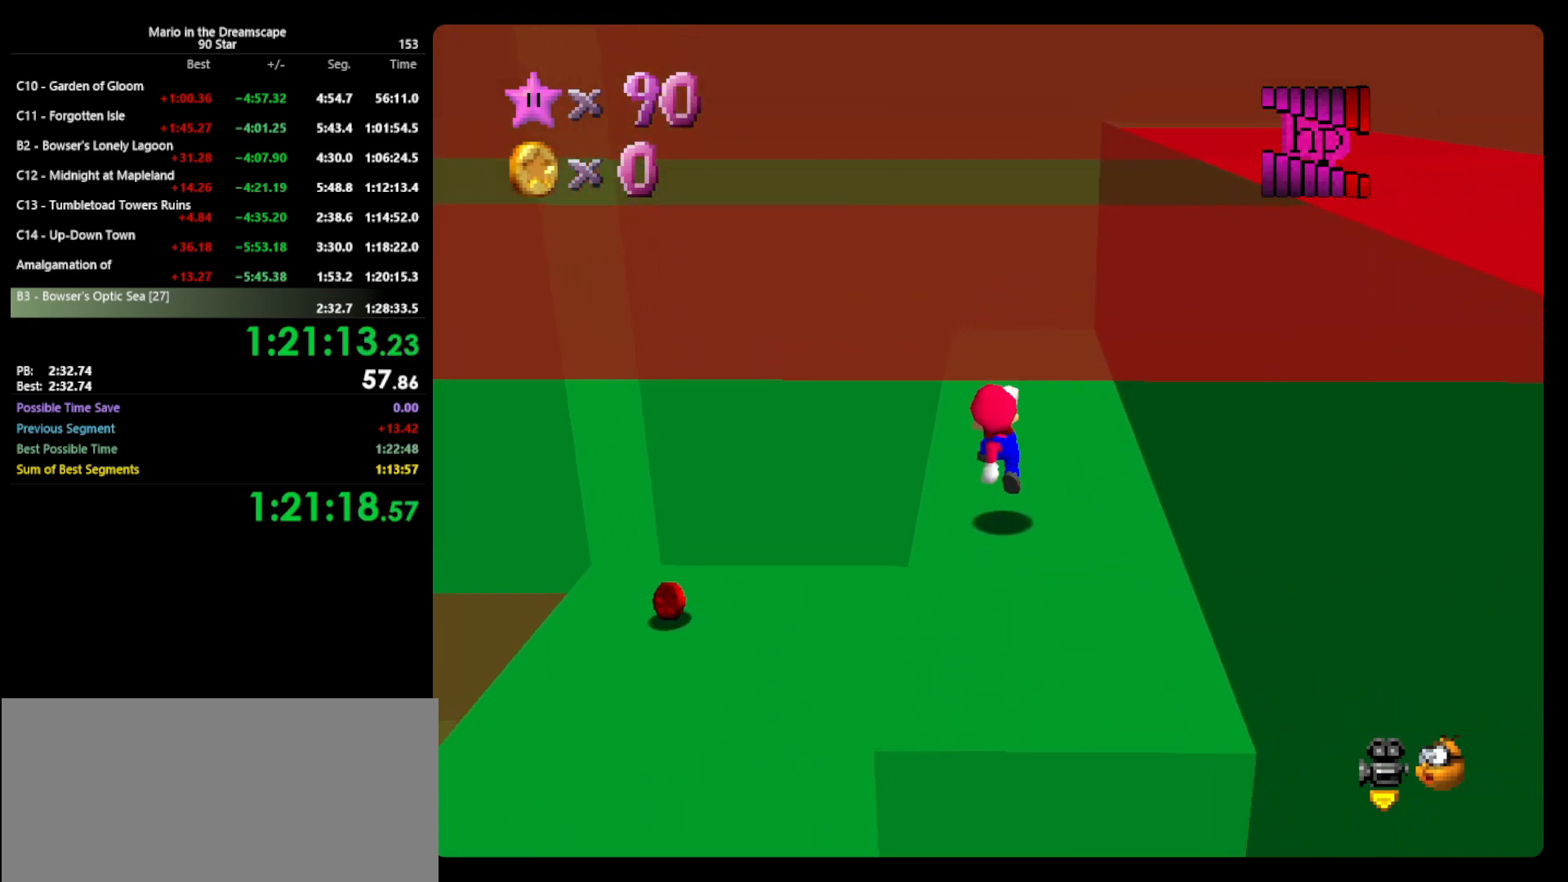
{"buttons": [], "left_stick": "up-right", "events": [[67, "B", "down"], [133, "A", "down"], [167, "B", "up"], [267, "A", "up"], [400, "C_LEFT", "down"], [467, "C_LEFT", "up"]]}
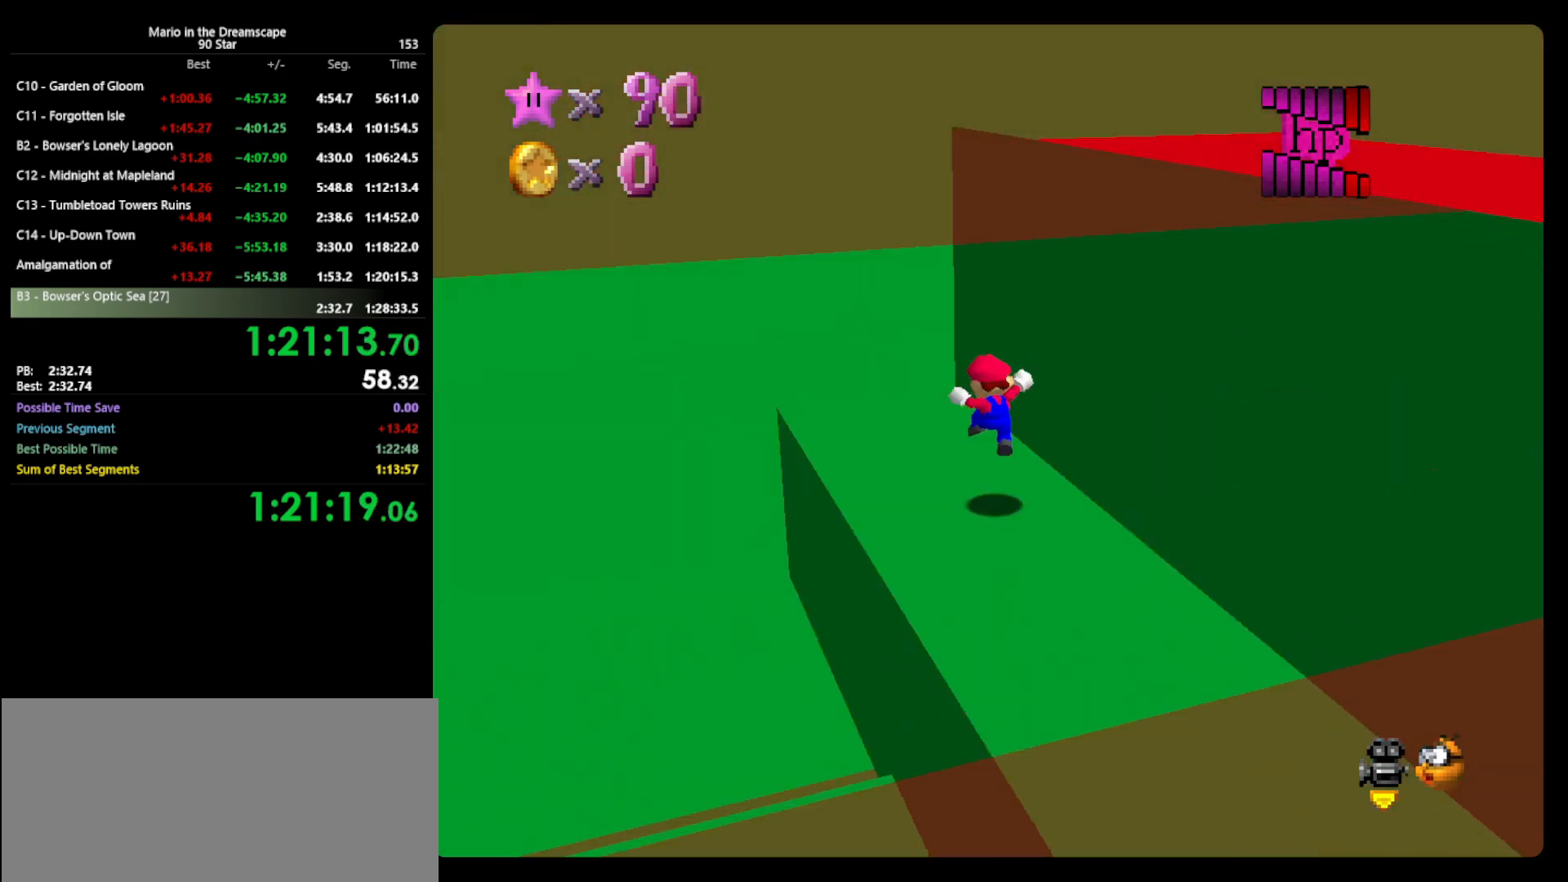
{"buttons": ["A"], "left_stick": "up", "events": [[33, "C_LEFT", "down"], [67, "left_stick", "up"], [100, "C_LEFT", "up"], [267, "left_stick", "down-left"], [400, "left_stick", "up-right"], [433, "A", "down"], [467, "left_stick", "up"]]}
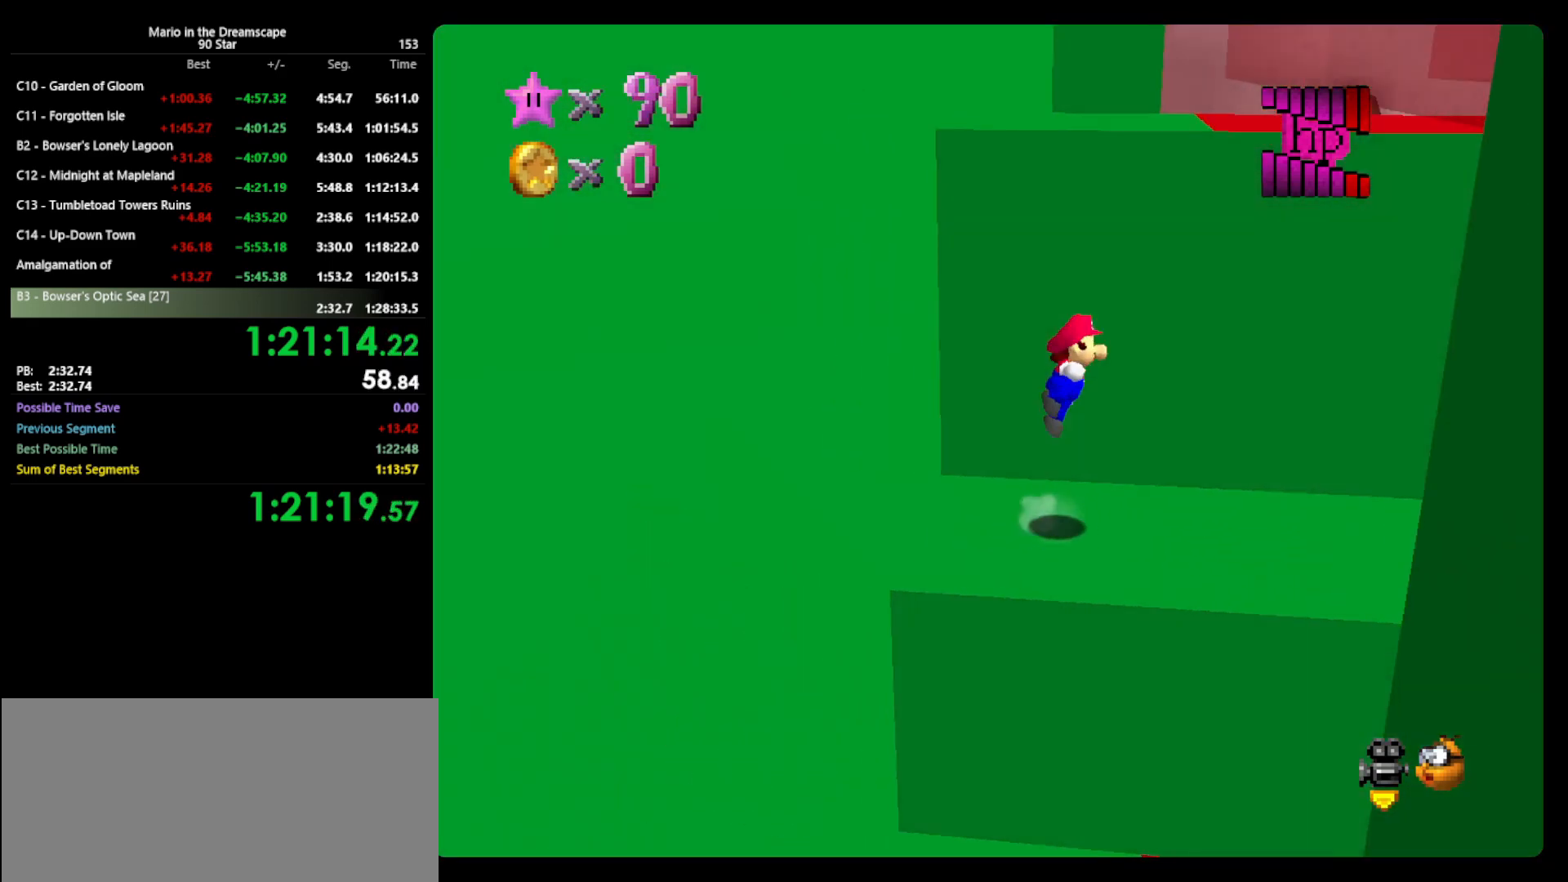
{"buttons": ["C_LEFT"], "left_stick": "up-left", "events": [[200, "left_stick", "up-left"], [333, "A", "up"], [467, "C_LEFT", "down"]]}
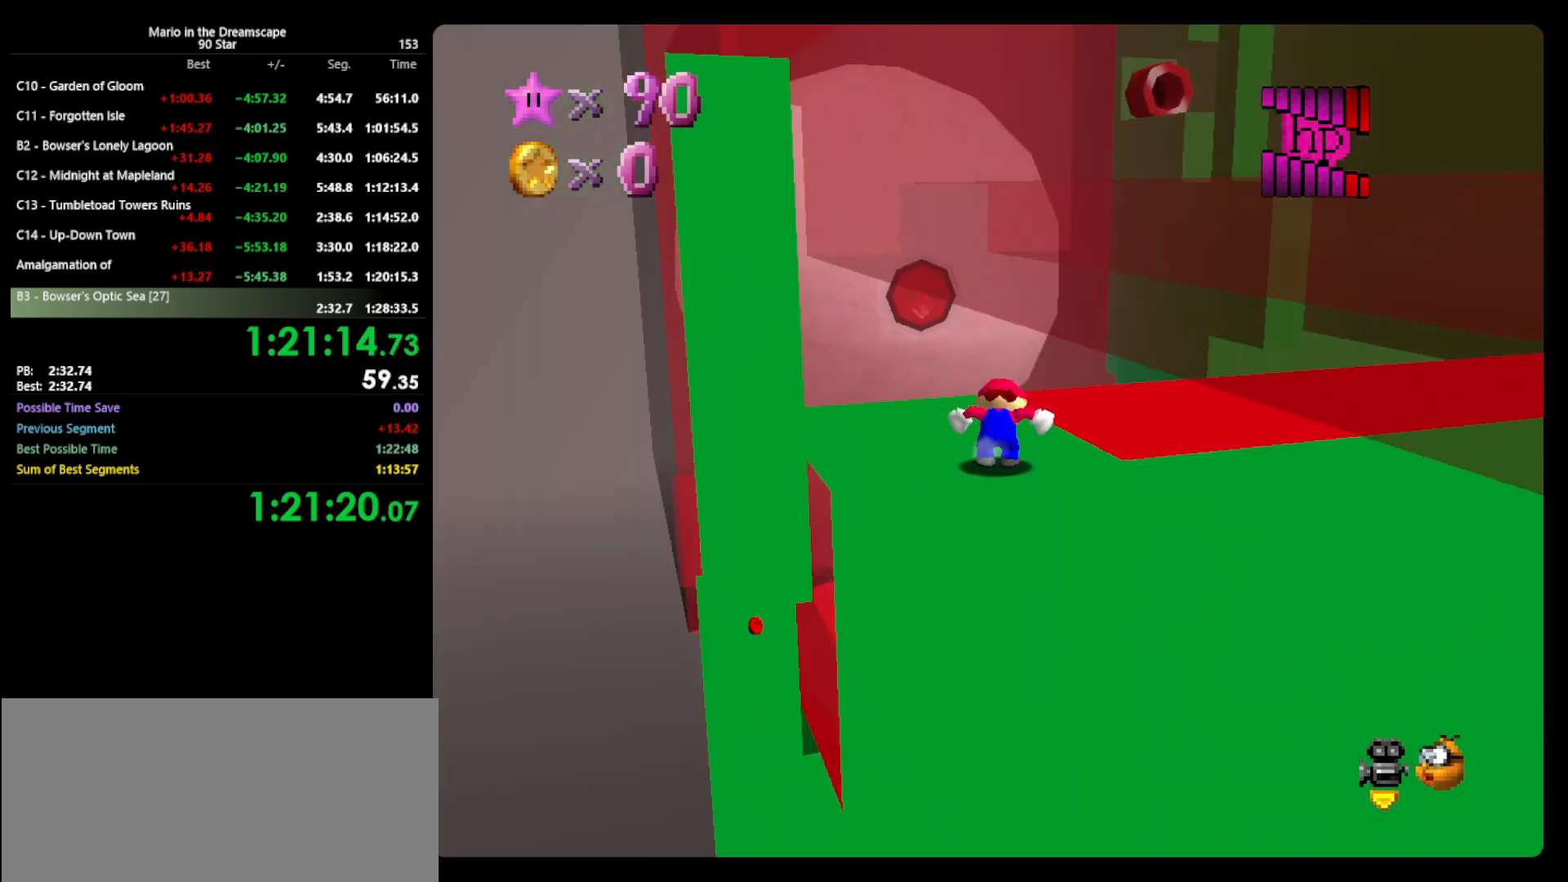
{"buttons": [], "left_stick": "up-left", "events": [[100, "C_LEFT", "up"], [400, "A", "down"], [467, "A", "up"]]}
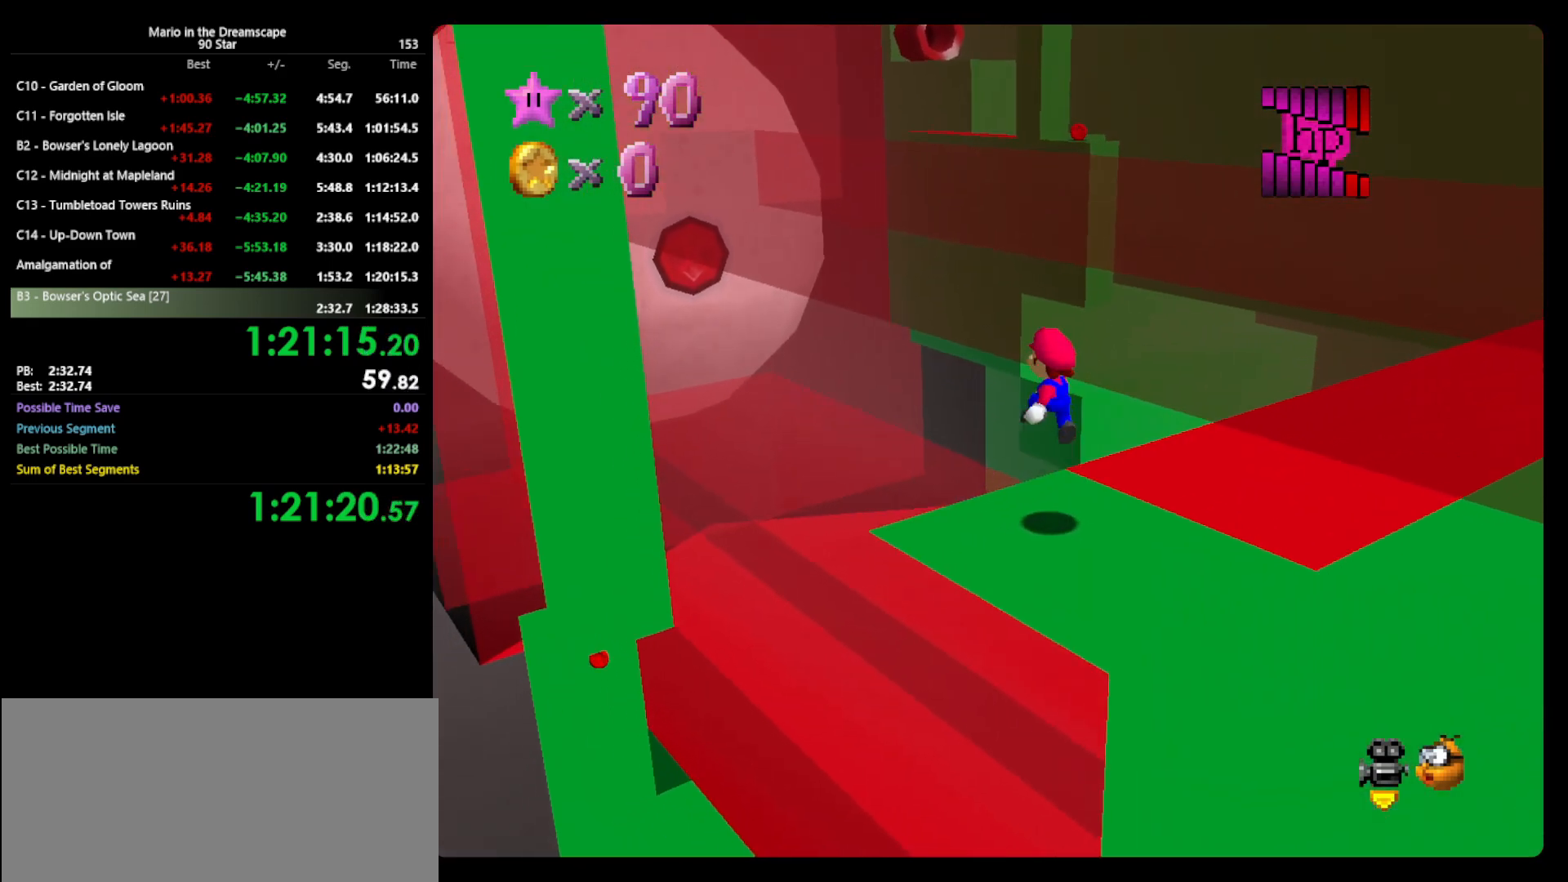
{"buttons": [], "left_stick": "center", "events": [[167, "left_stick", "center"], [233, "C_LEFT", "down"], [267, "C_LEFT", "up"]]}
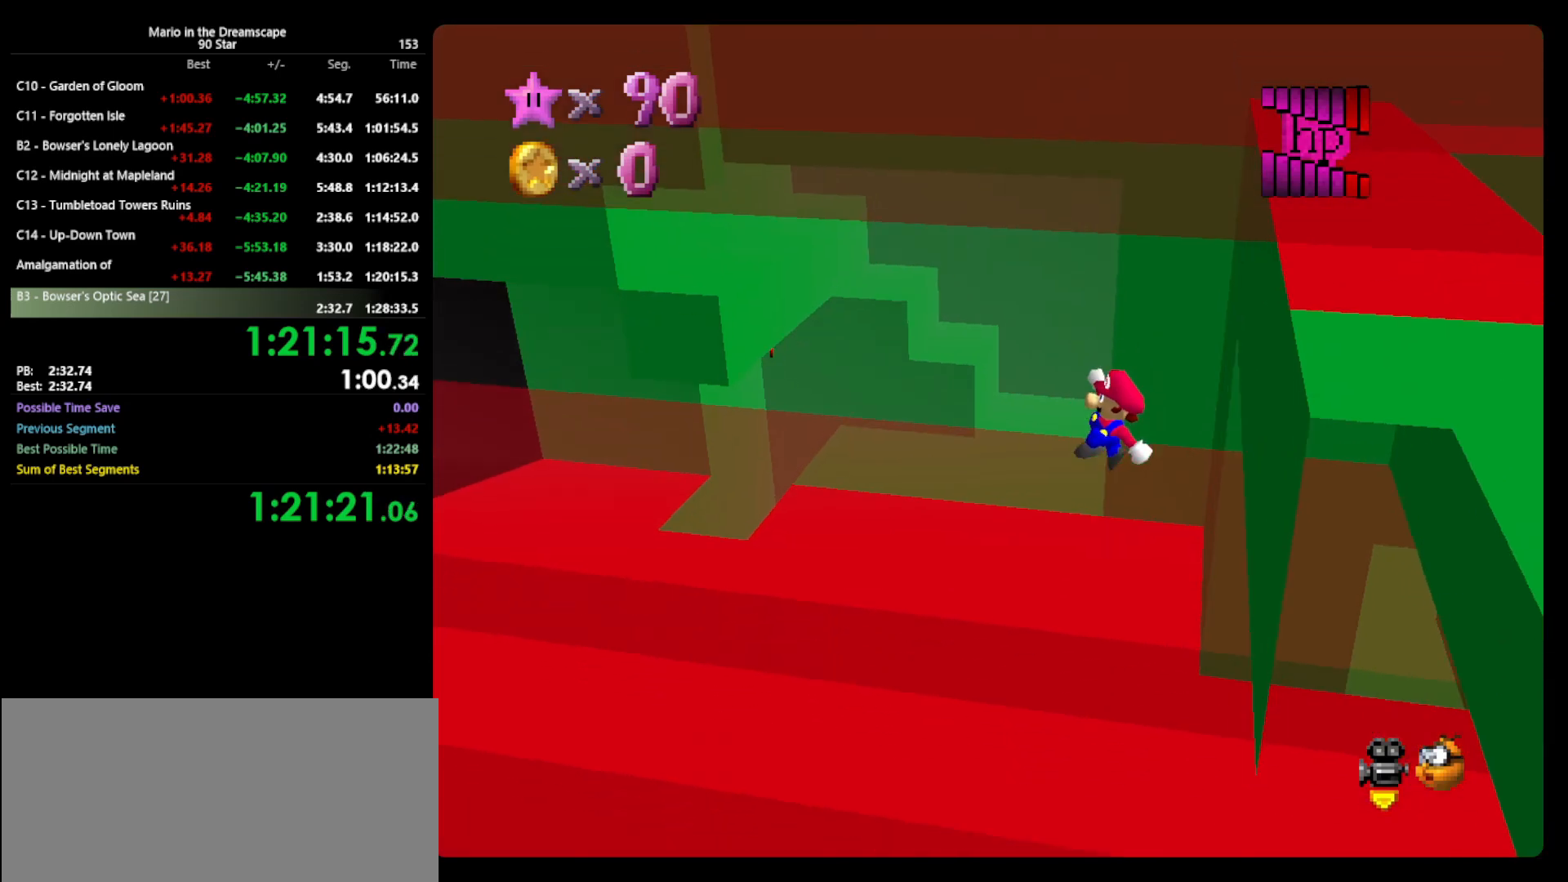
{"buttons": [], "left_stick": "left", "events": [[33, "left_stick", "right"], [133, "left_stick", "center"], [233, "left_stick", "left"]]}
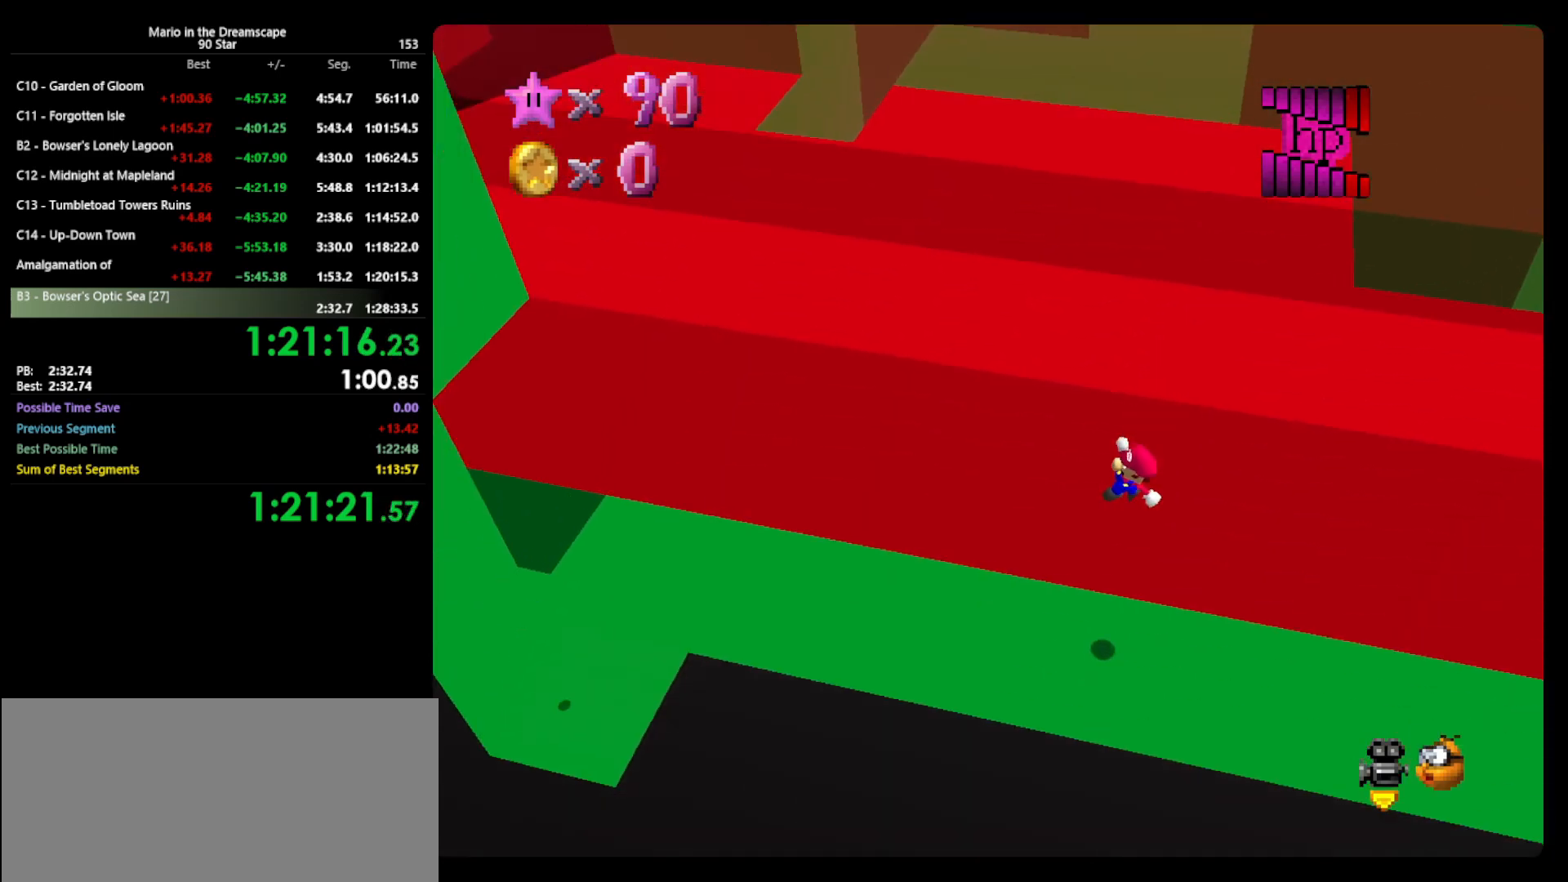
{"buttons": [], "left_stick": "left", "events": [[133, "B", "down"], [367, "A", "down"], [367, "B", "up"], [467, "A", "up"]]}
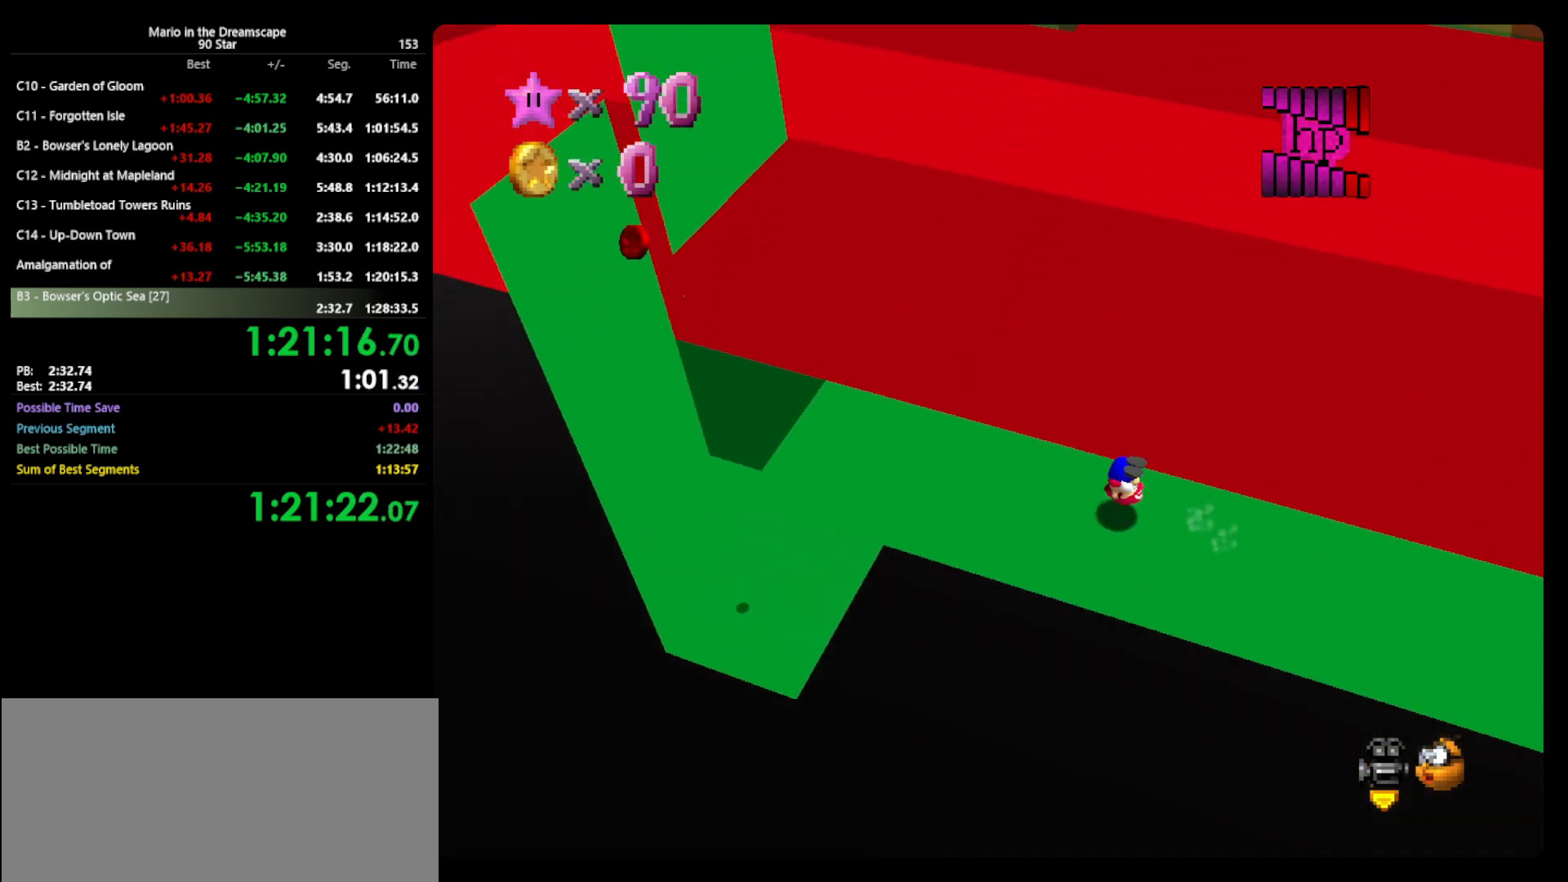
{"buttons": [], "left_stick": "left", "events": []}
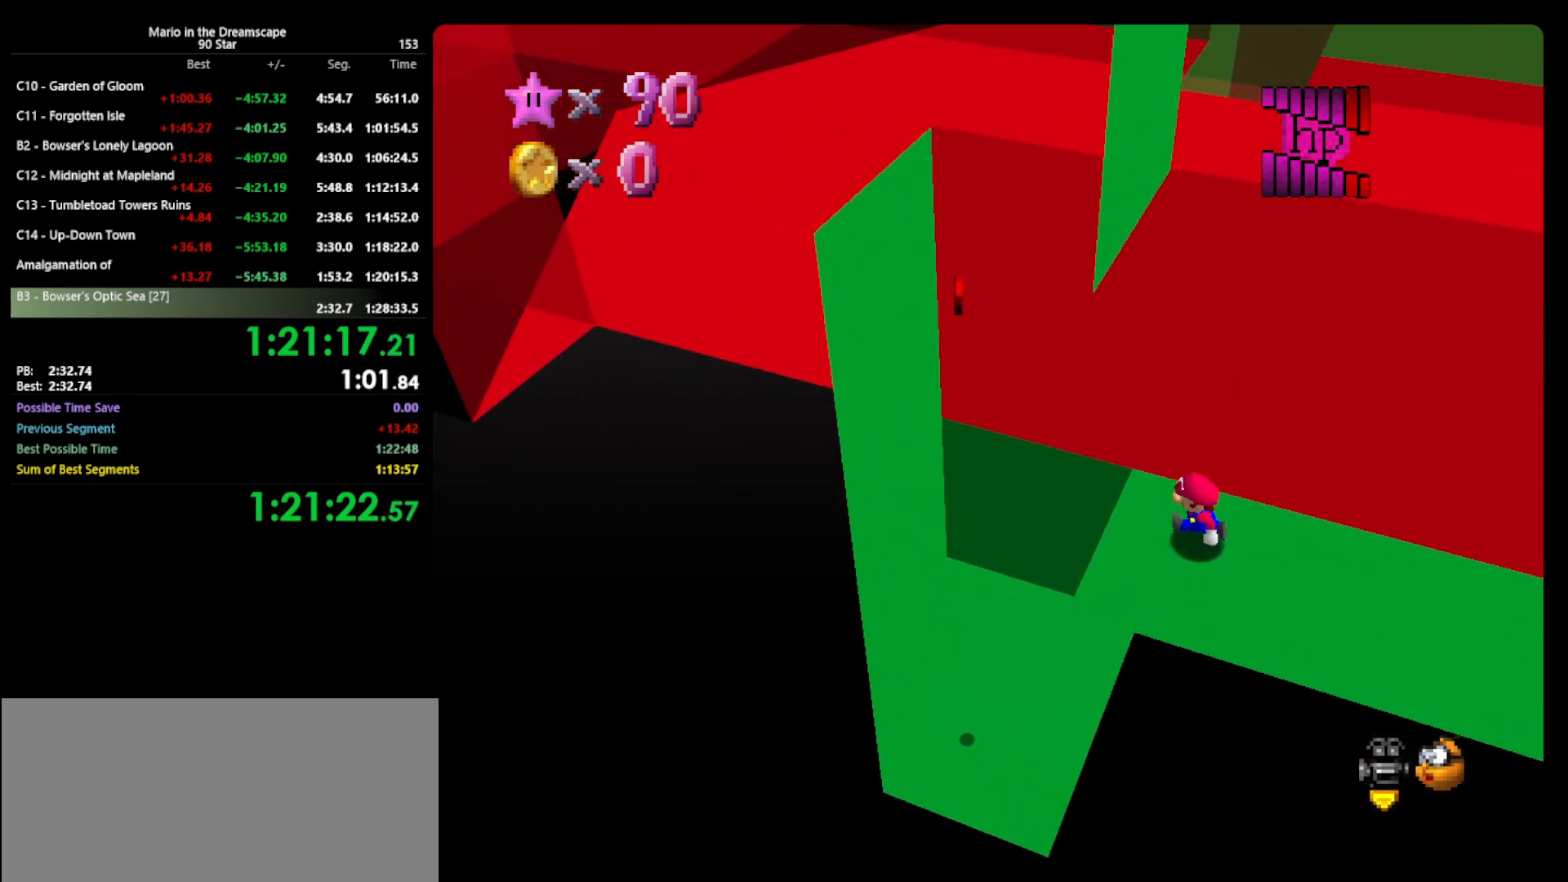
{"buttons": [], "left_stick": "up-left", "events": [[133, "left_stick", "center"], [267, "left_stick", "left"], [400, "left_stick", "up-left"]]}
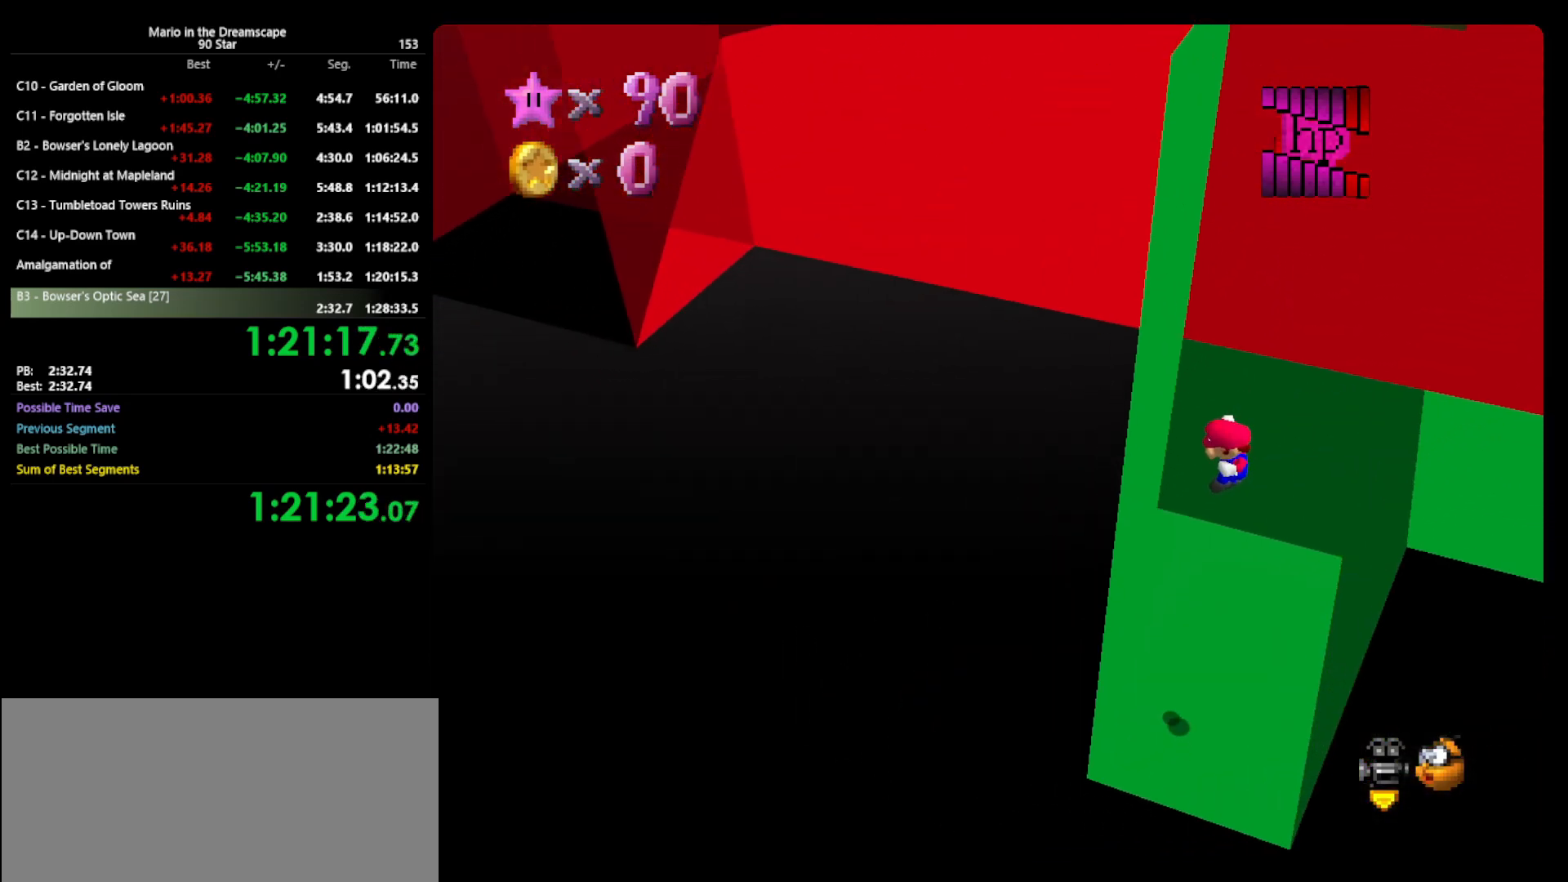
{"buttons": [], "left_stick": "center", "events": [[267, "left_stick", "center"]]}
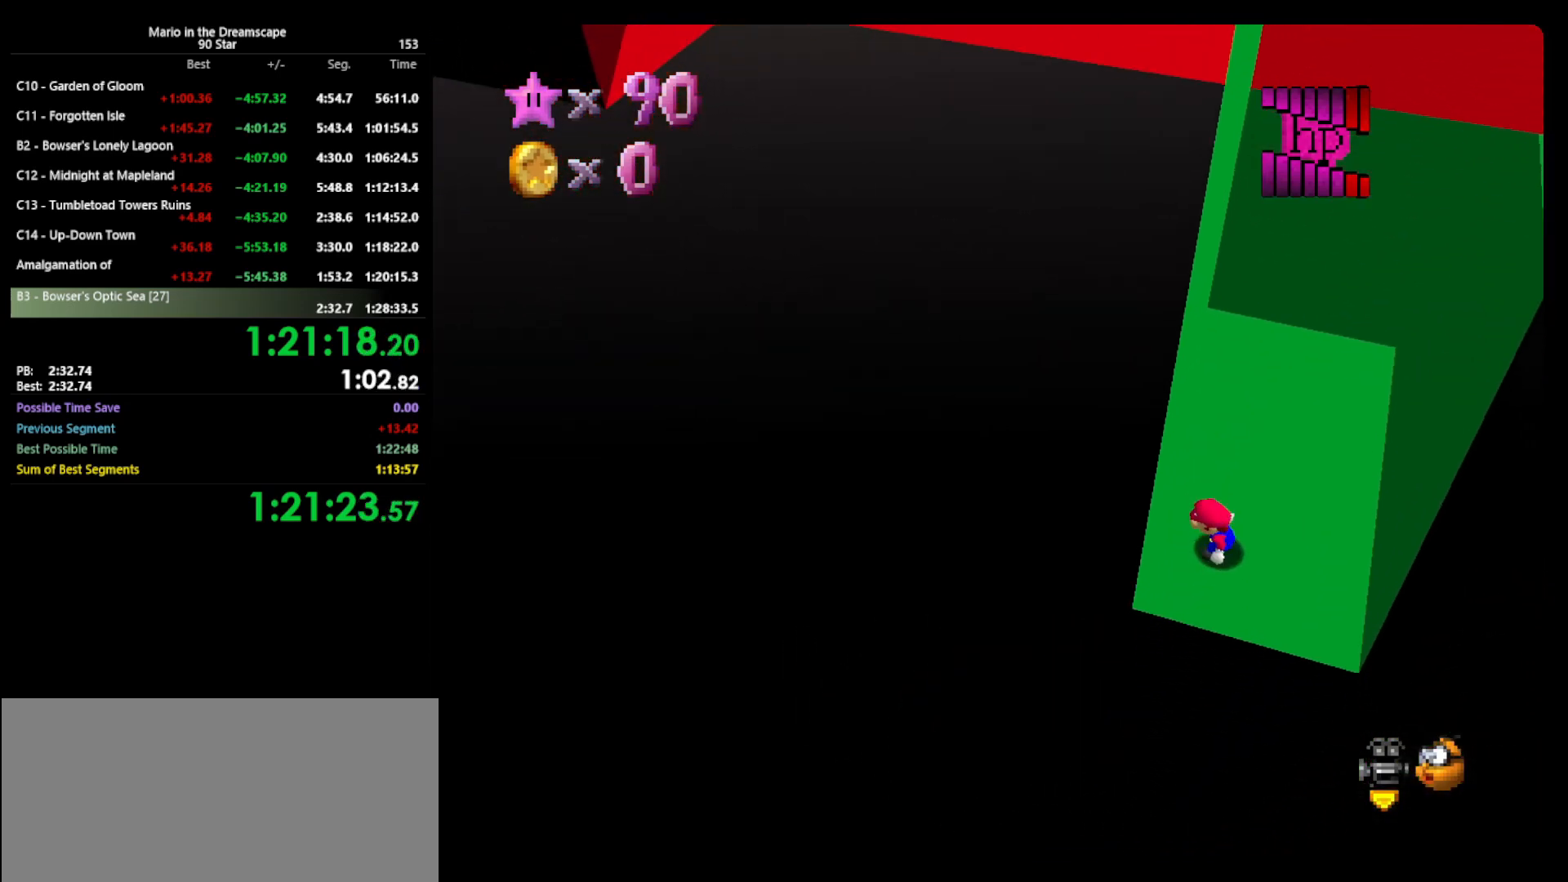
{"buttons": [], "left_stick": "up", "events": [[100, "left_stick", "up"]]}
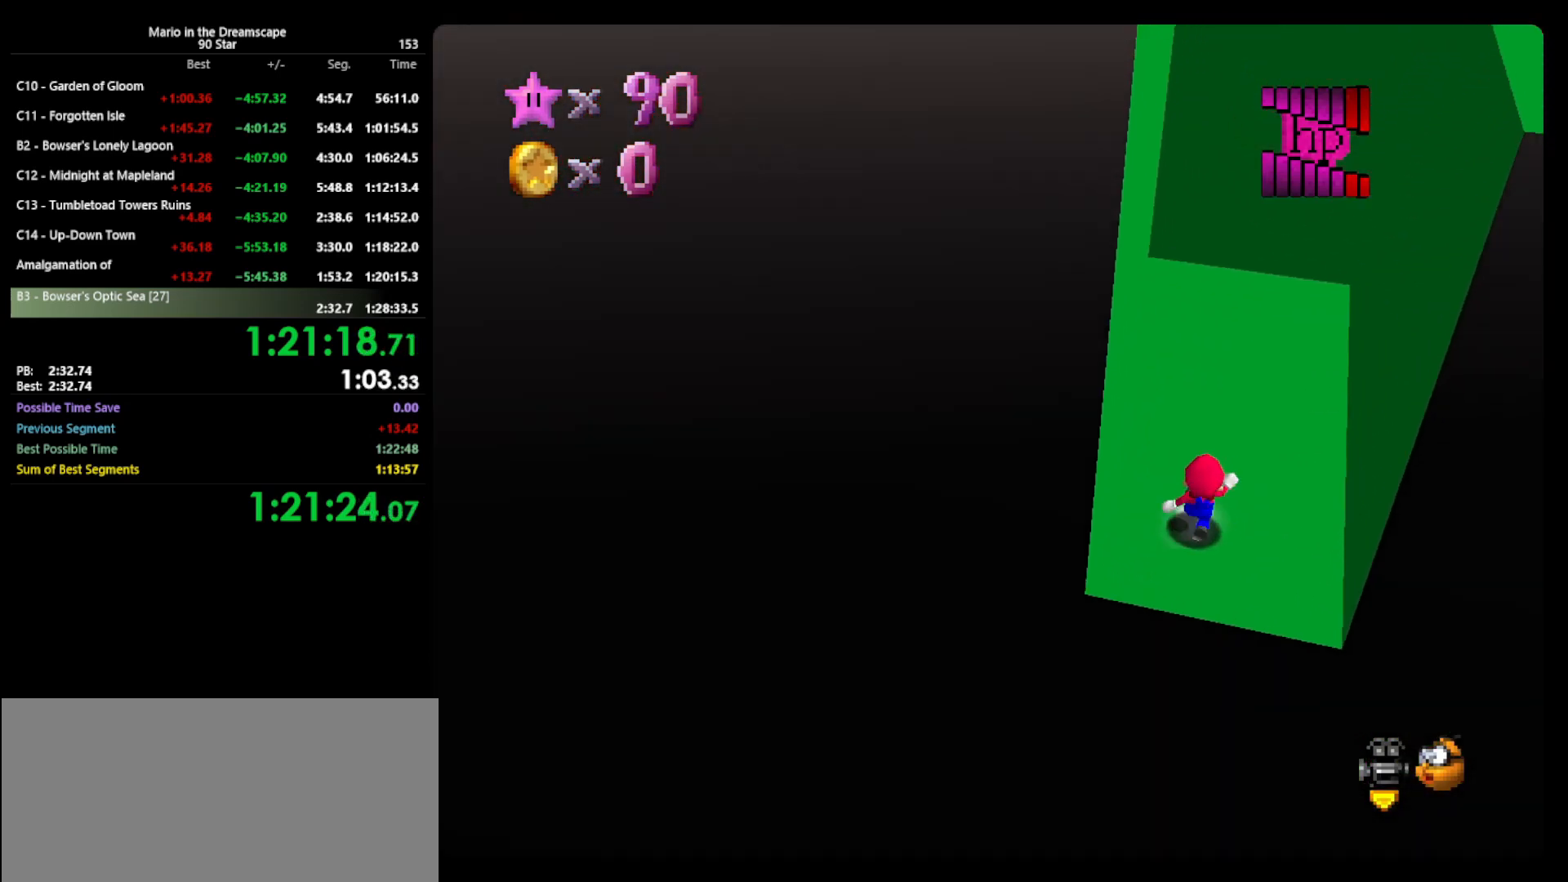
{"buttons": ["Z"], "left_stick": "up", "events": [[300, "Z", "down"], [333, "A", "down"], [467, "A", "up"]]}
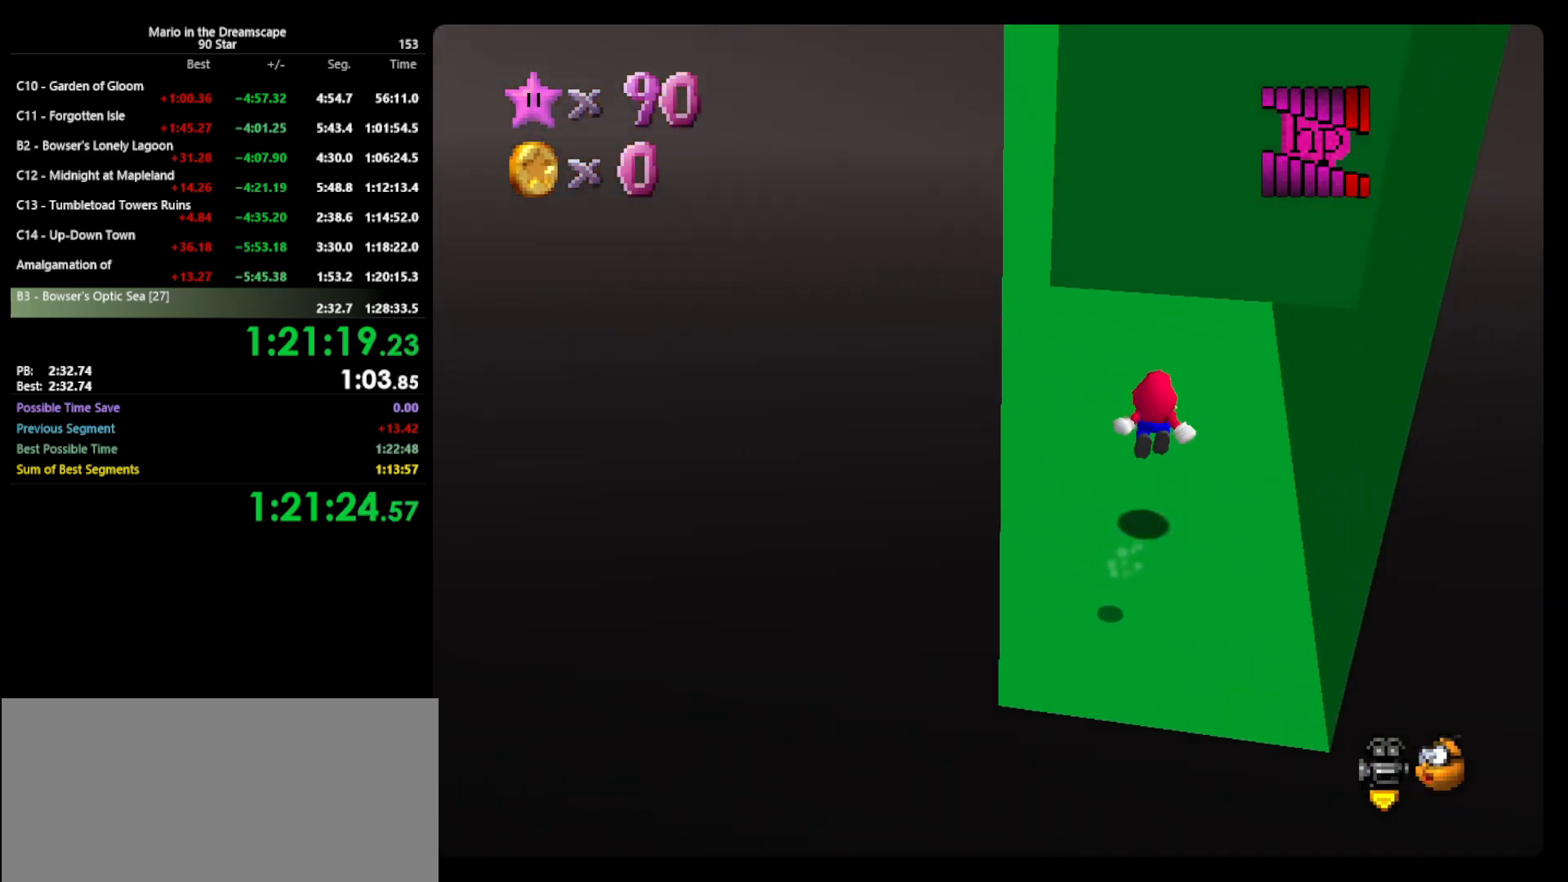
{"buttons": ["Z"], "left_stick": "up", "events": [[33, "R1", "down"], [167, "R1", "up"], [200, "R1", "down"], [267, "R1", "up"]]}
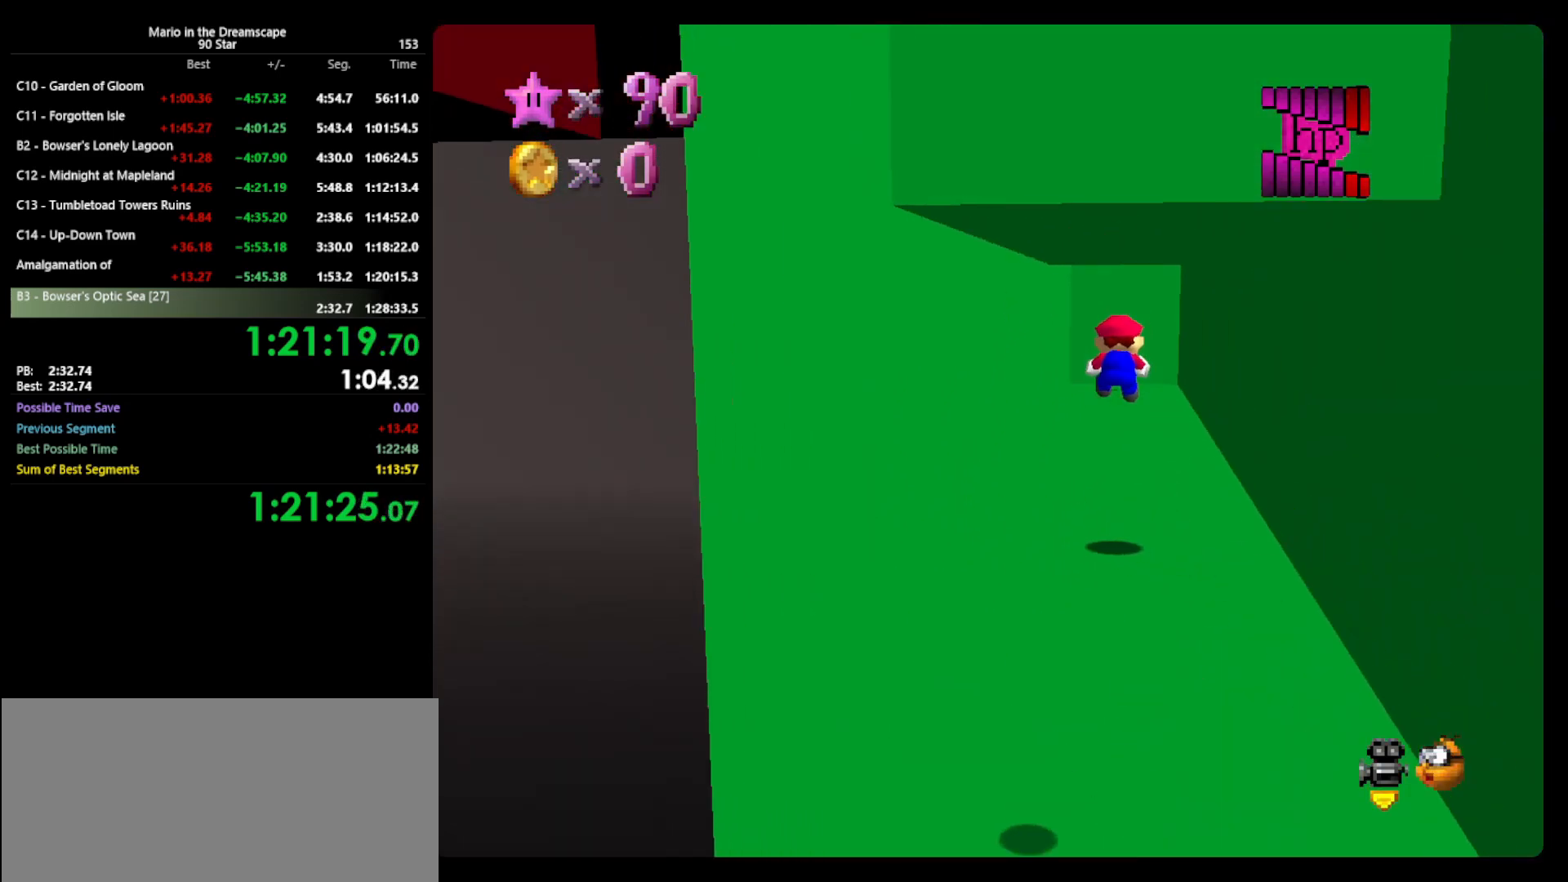
{"buttons": [], "left_stick": "up", "events": [[100, "Z", "up"]]}
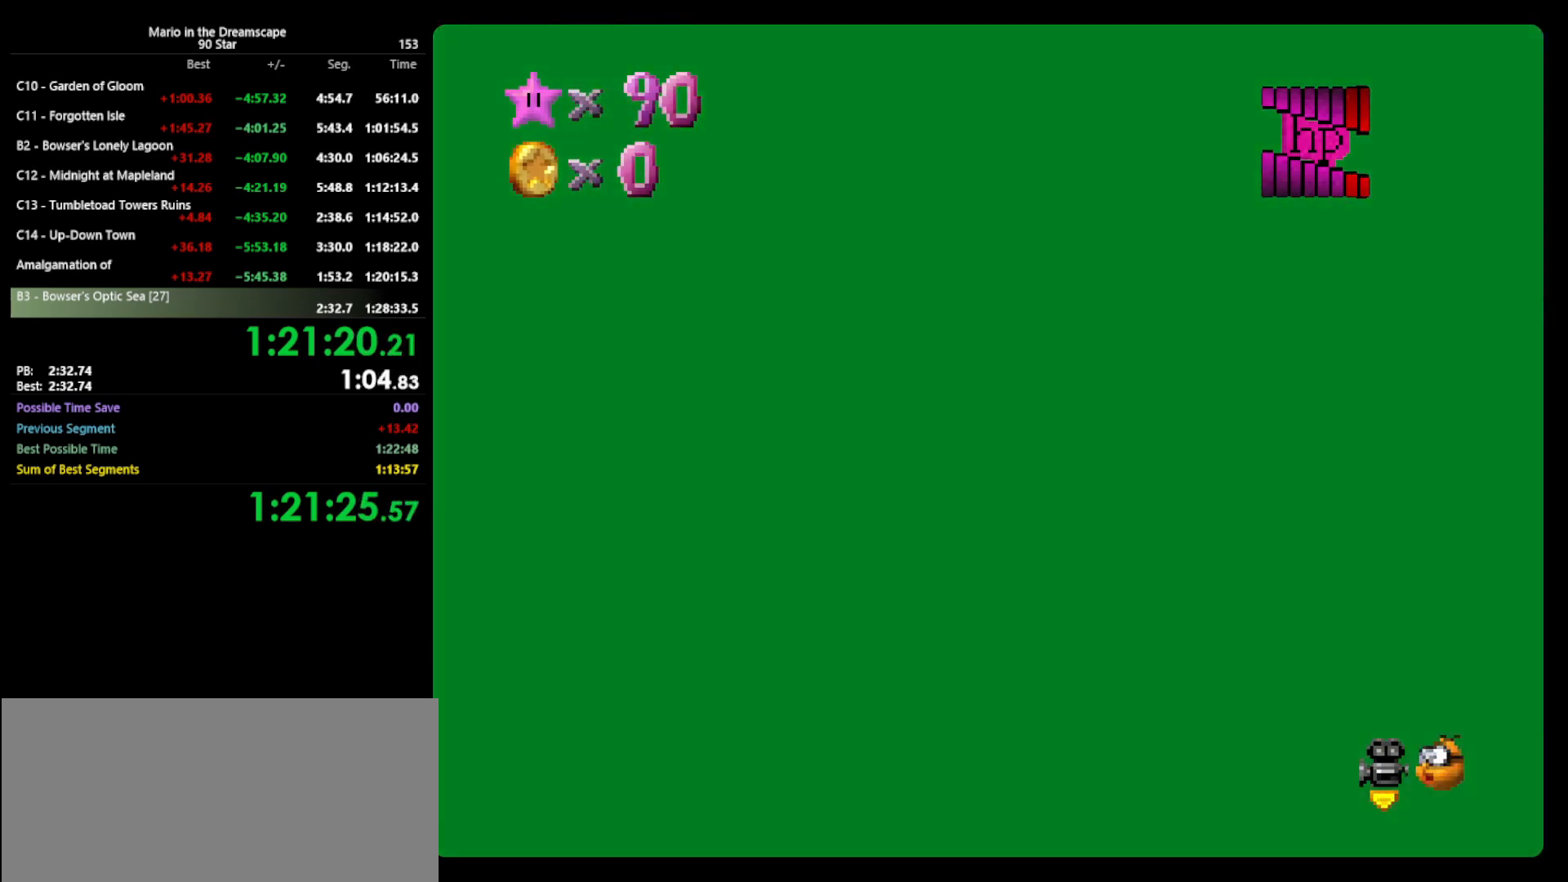
{"buttons": ["A", "B"], "left_stick": "up-left", "events": [[67, "B", "down"], [167, "B", "up"], [400, "left_stick", "up-left"], [433, "A", "down"], [500, "B", "down"]]}
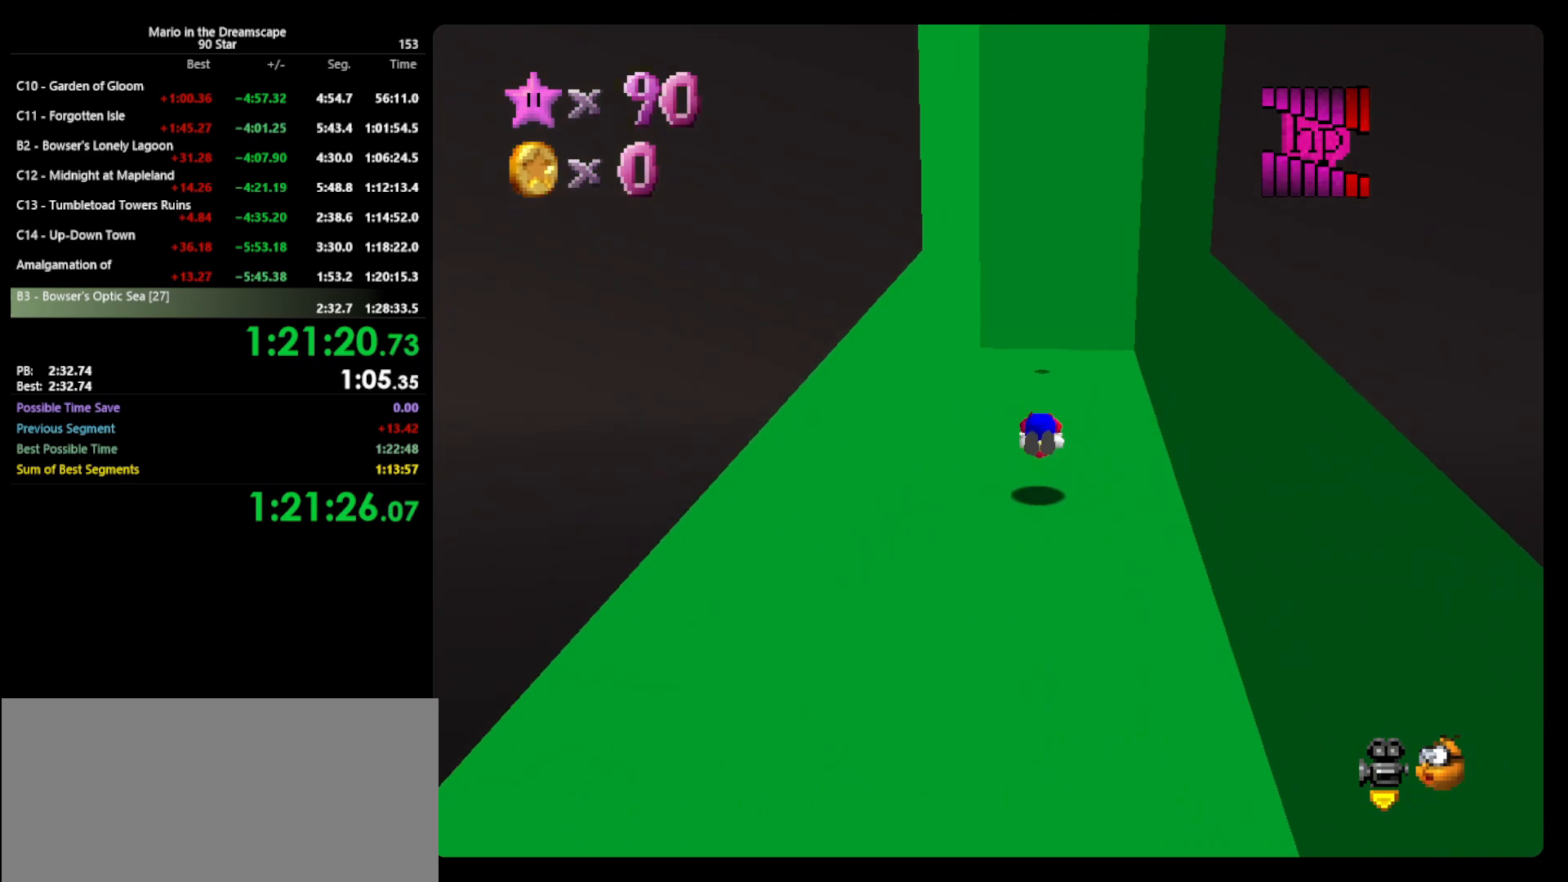
{"buttons": [], "left_stick": "down-right", "events": [[33, "A", "up"], [33, "B", "up"], [33, "left_stick", "center"], [167, "C_RIGHT", "down"], [200, "C_RIGHT", "up"], [233, "left_stick", "up"], [267, "C_RIGHT", "down"], [333, "left_stick", "up-right"], [367, "C_RIGHT", "up"], [500, "left_stick", "down-right"]]}
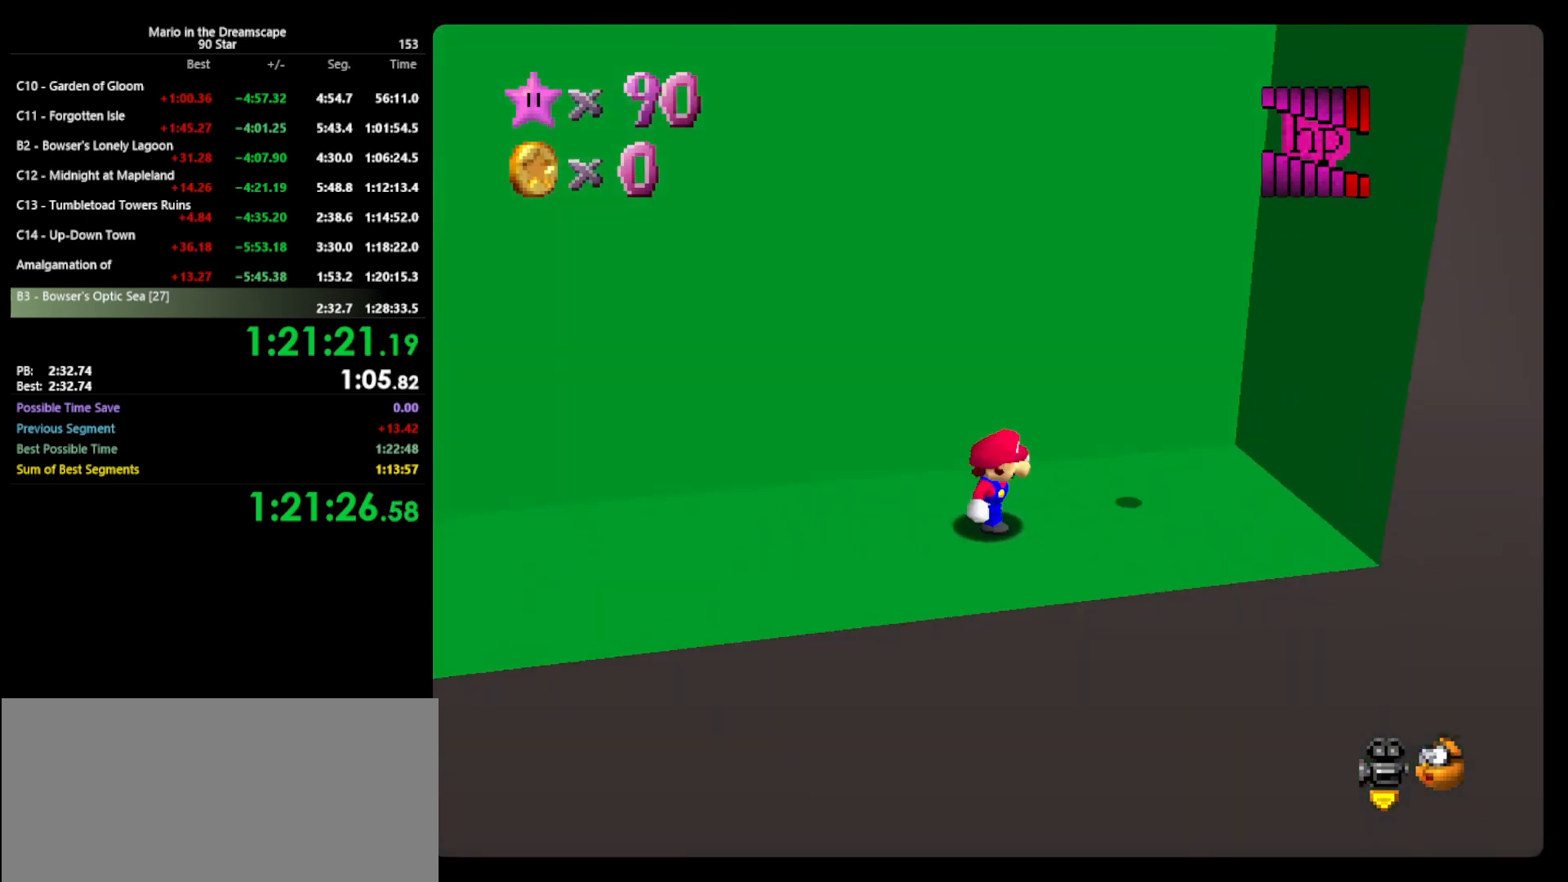
{"buttons": ["A"], "left_stick": "up-left", "events": [[167, "A", "down"], [167, "left_stick", "up"], [500, "left_stick", "up-left"]]}
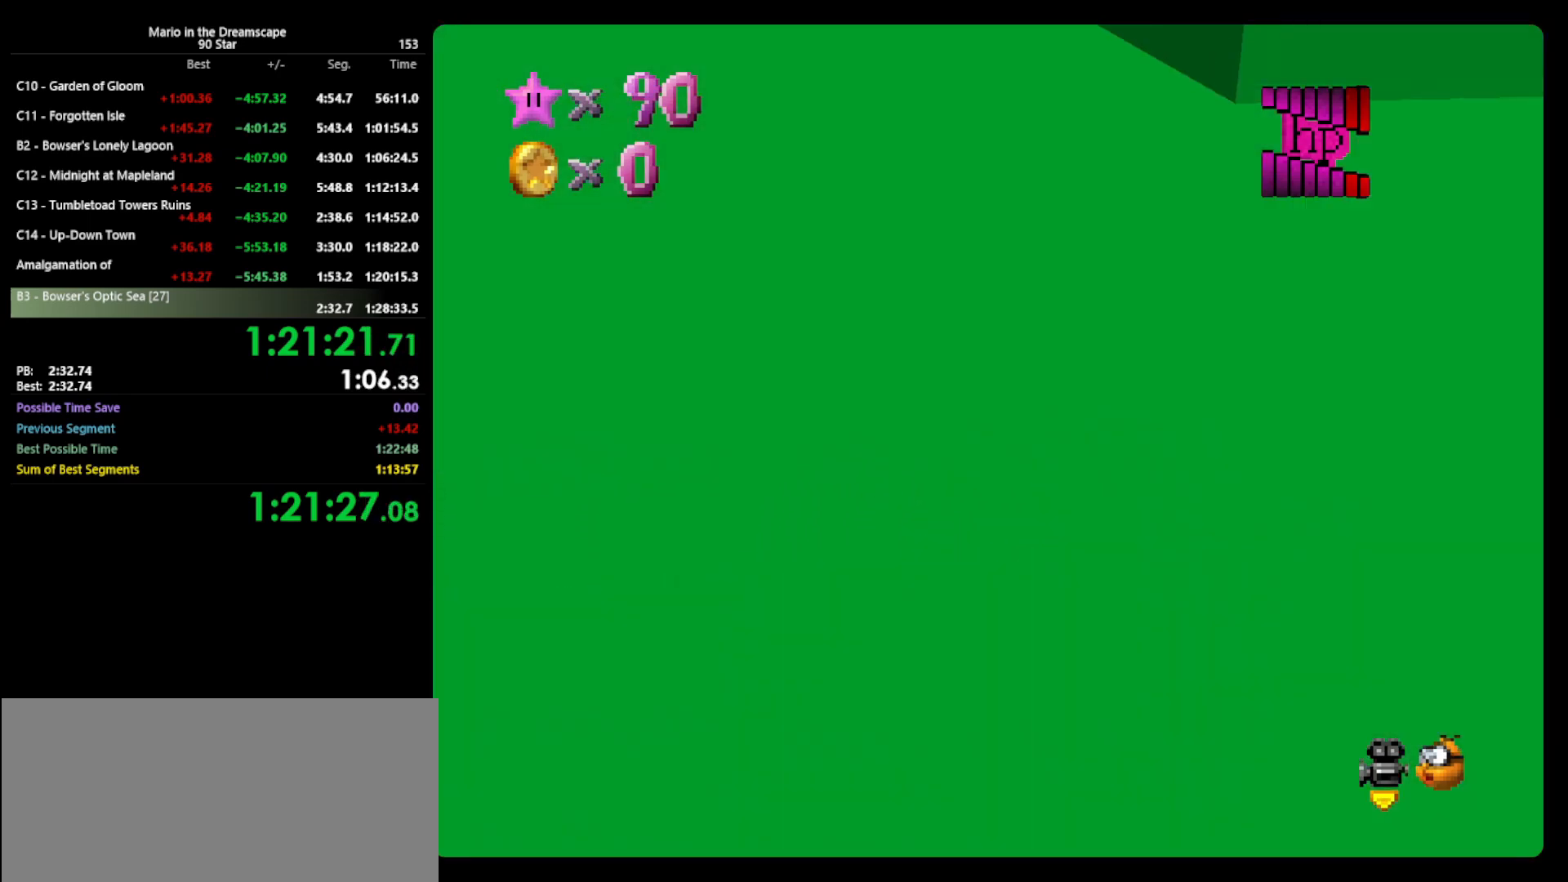
{"buttons": [], "left_stick": "center", "events": [[200, "left_stick", "left"], [300, "A", "up"], [367, "left_stick", "center"], [433, "C_LEFT", "down"], [500, "C_LEFT", "up"]]}